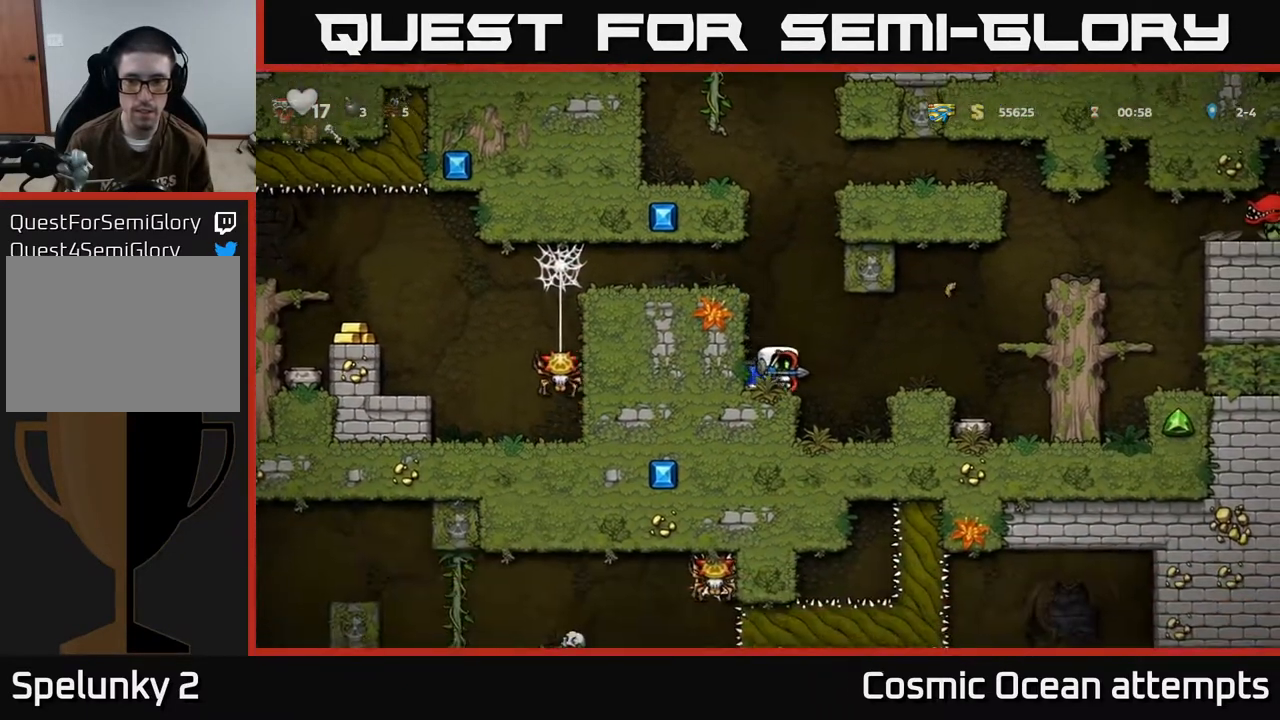
Gameplay with a controller (Xbox layout); each line is a JSON object with the inputs held at the frame after it. "events" lists button and stick changes between this image and that frame as [ms after this image, input, new state], when the widget could be followed in between. Not read: R1 right_stick.
{"buttons": [], "left_stick": "center", "events": [[17, "DPAD_RIGHT", "up"]]}
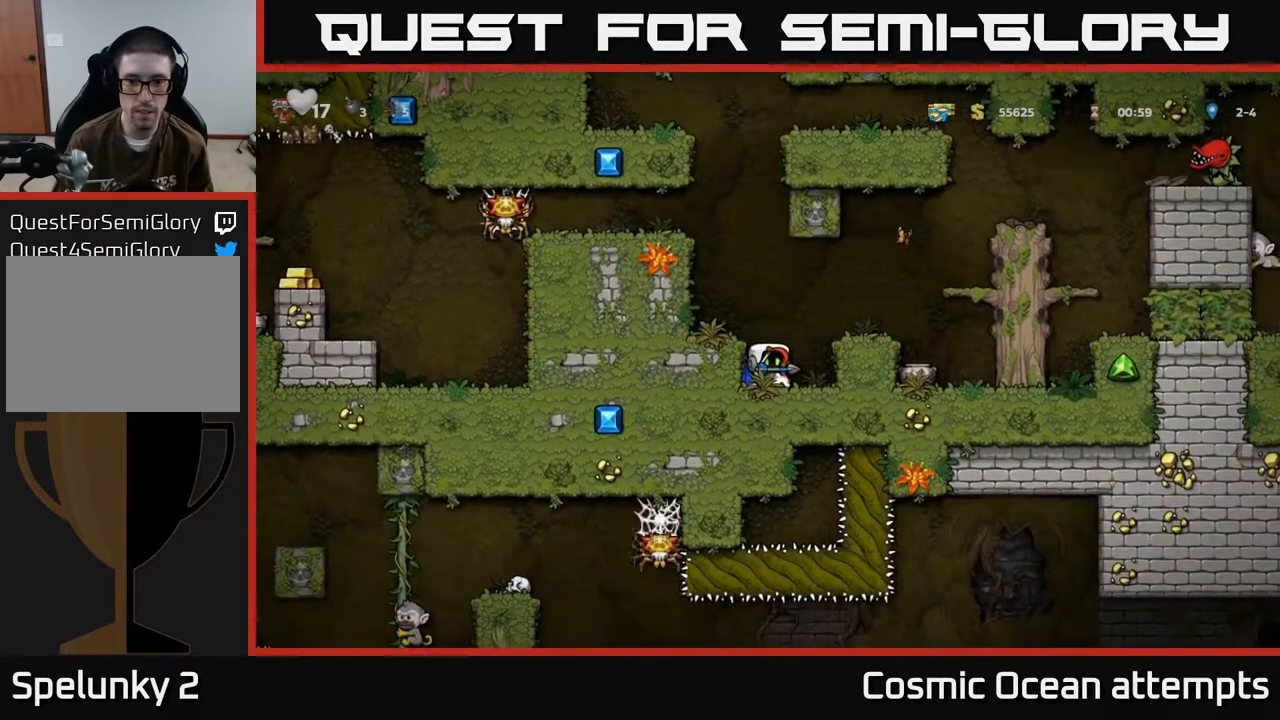
{"buttons": ["DPAD_DOWN"], "left_stick": "center", "events": [[100, "DPAD_DOWN", "down"]]}
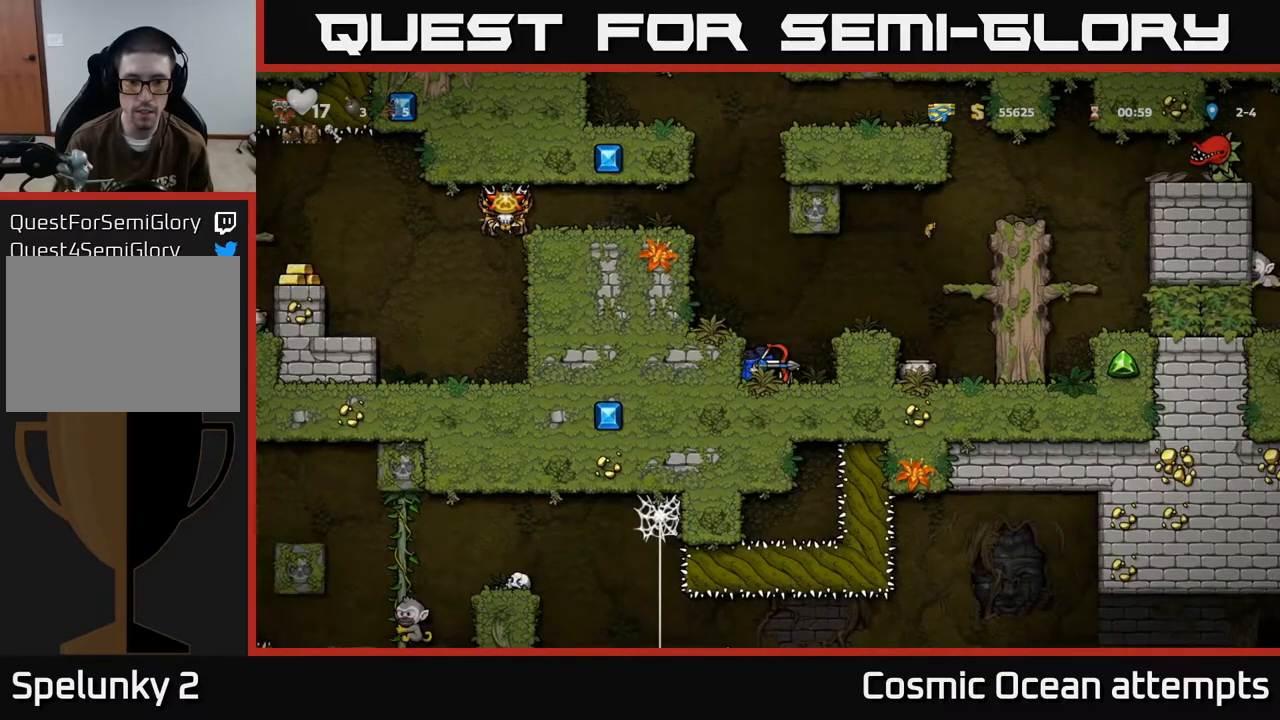
{"buttons": ["DPAD_DOWN"], "left_stick": "center", "events": []}
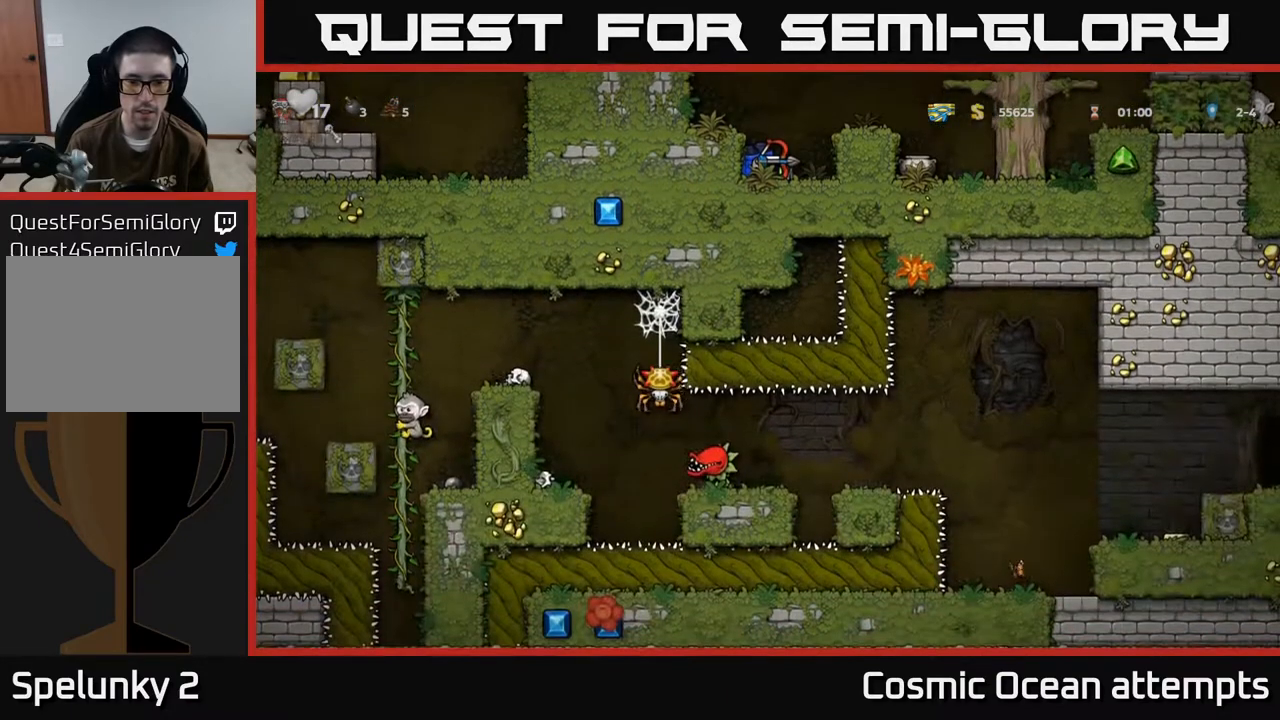
{"buttons": ["DPAD_DOWN"], "left_stick": "center", "events": []}
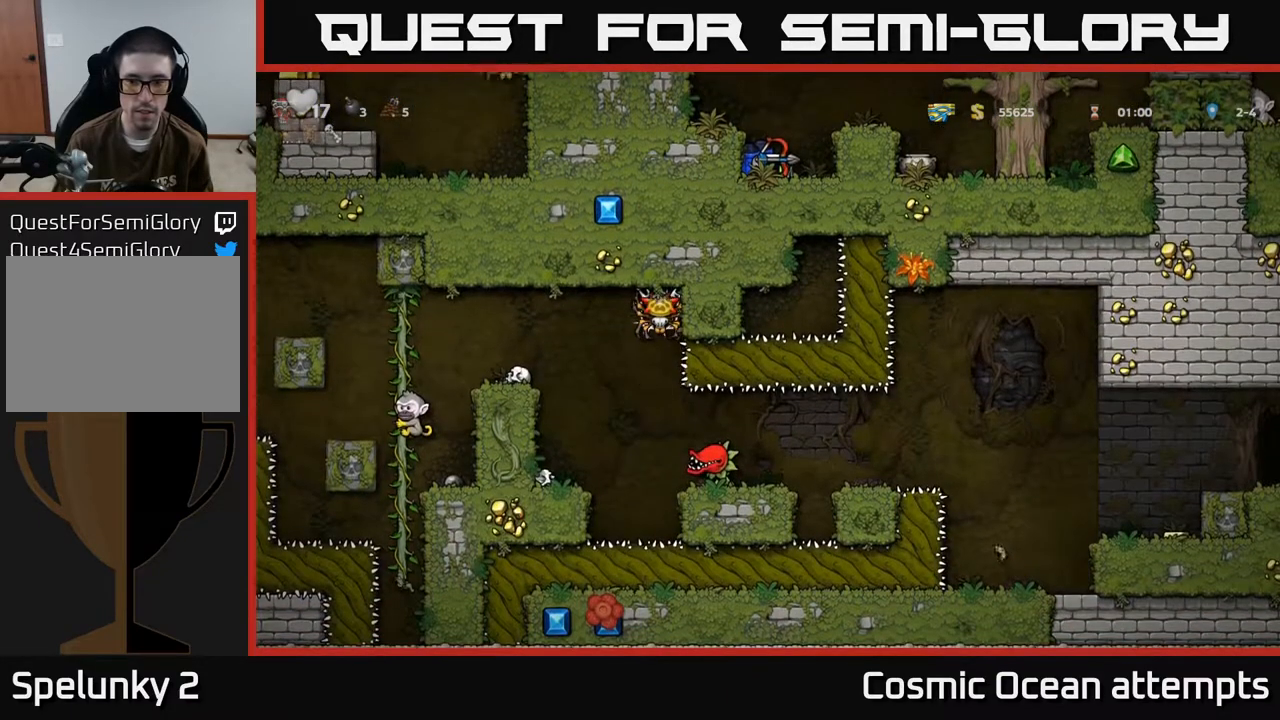
{"buttons": ["A", "DPAD_RIGHT"], "left_stick": "center", "events": [[317, "DPAD_DOWN", "up"], [400, "A", "down"], [400, "DPAD_RIGHT", "down"]]}
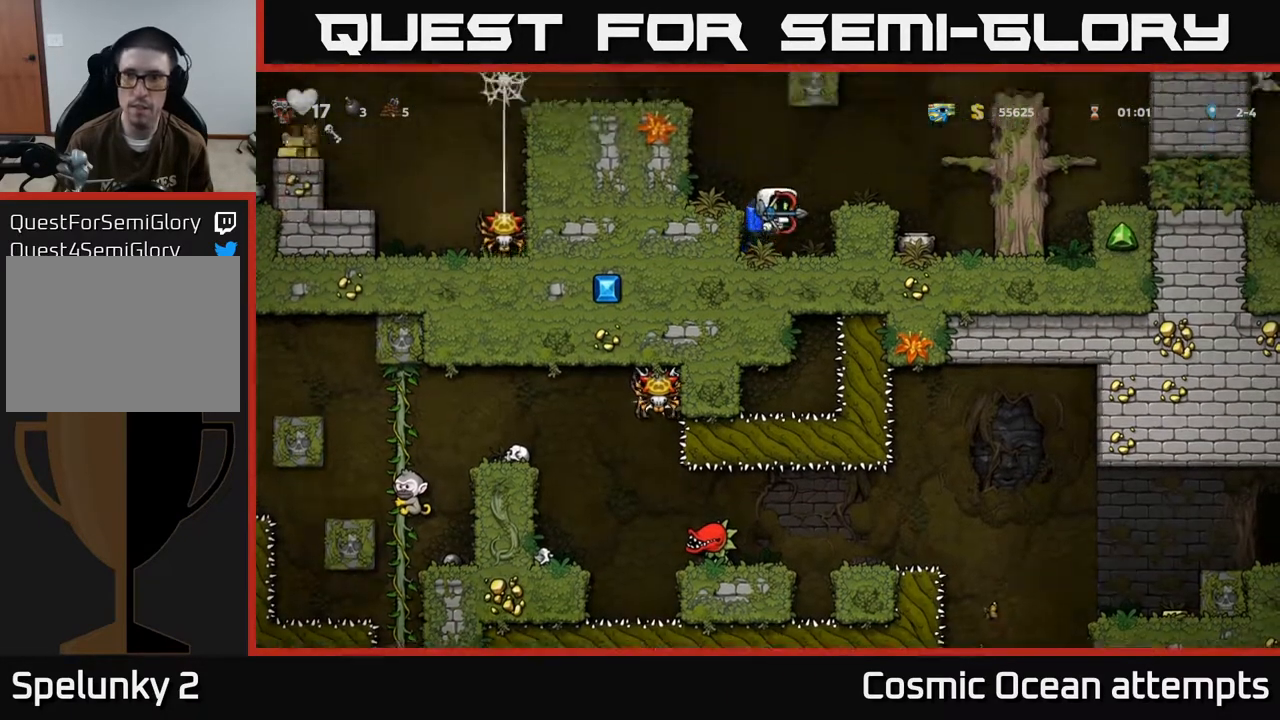
{"buttons": [], "left_stick": "center", "events": [[33, "A", "up"], [183, "DPAD_RIGHT", "up"]]}
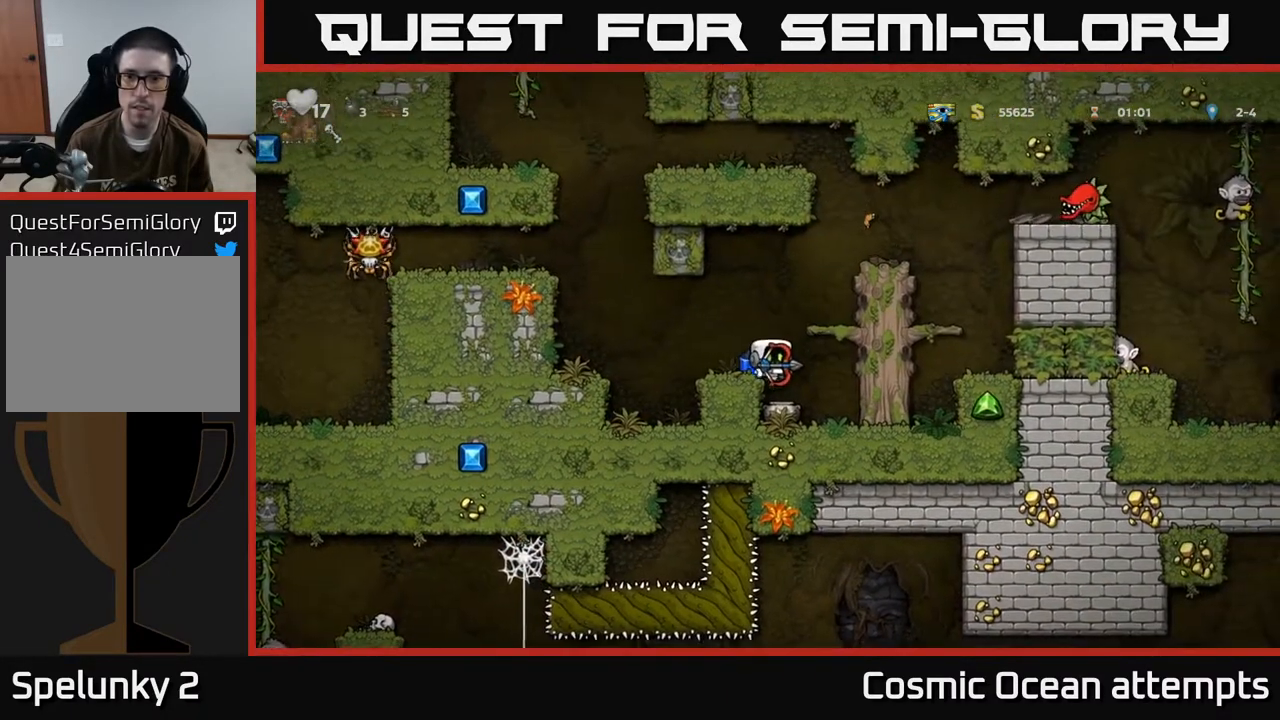
{"buttons": [], "left_stick": "center", "events": [[17, "A", "down"], [100, "DPAD_RIGHT", "down"], [167, "A", "up"], [267, "DPAD_RIGHT", "up"]]}
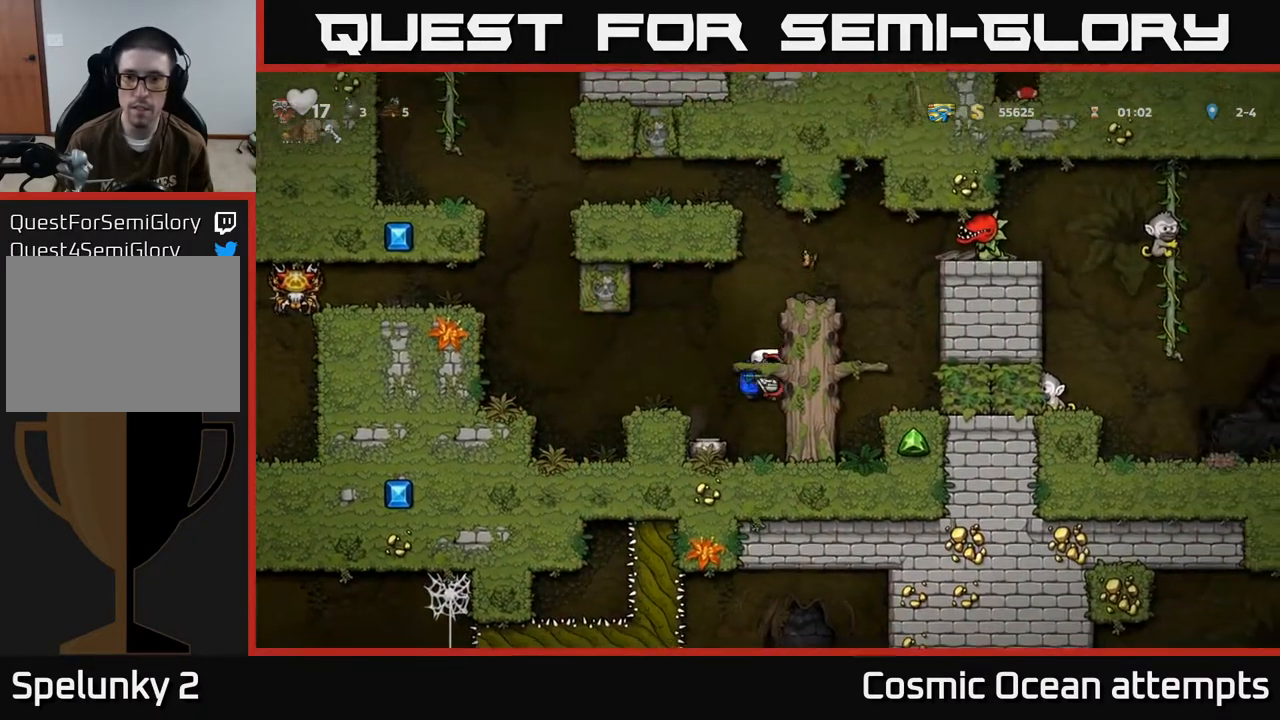
{"buttons": ["A"], "left_stick": "center", "events": [[400, "A", "down"]]}
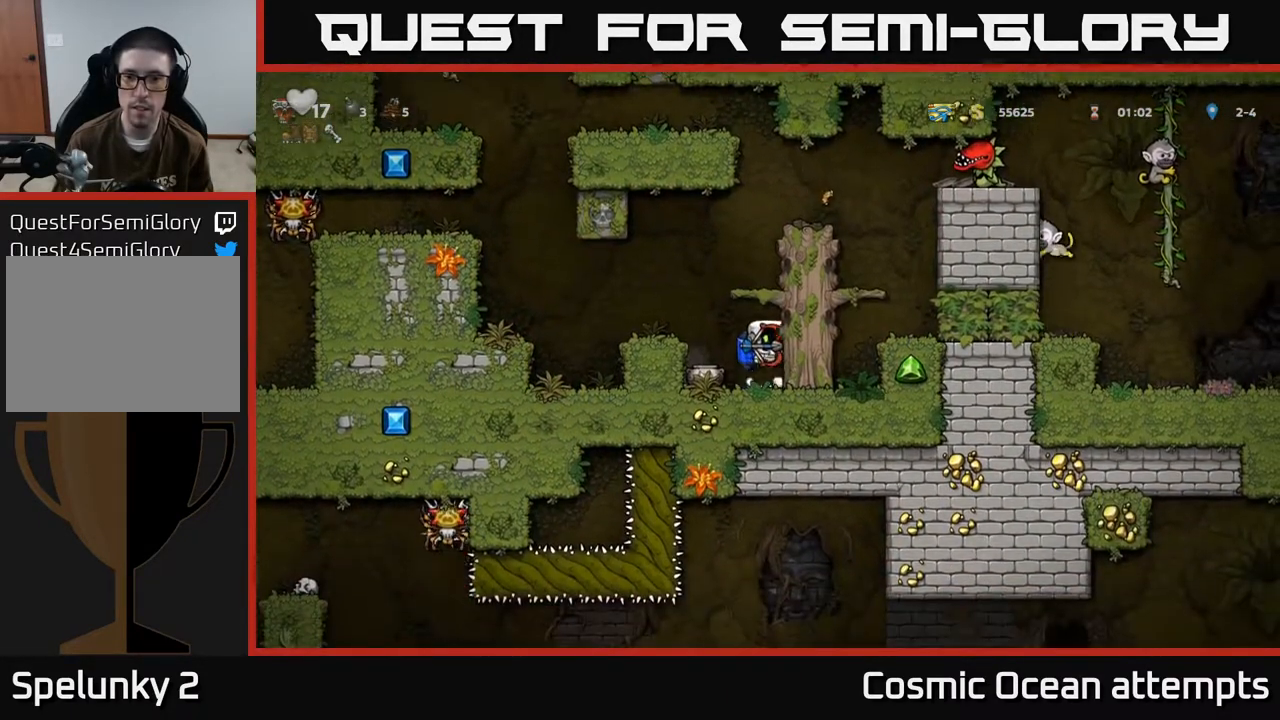
{"buttons": ["DPAD_RIGHT"], "left_stick": "center", "events": [[33, "A", "up"], [100, "A", "down"], [233, "A", "up"], [317, "A", "down"], [417, "A", "up"], [417, "DPAD_RIGHT", "down"]]}
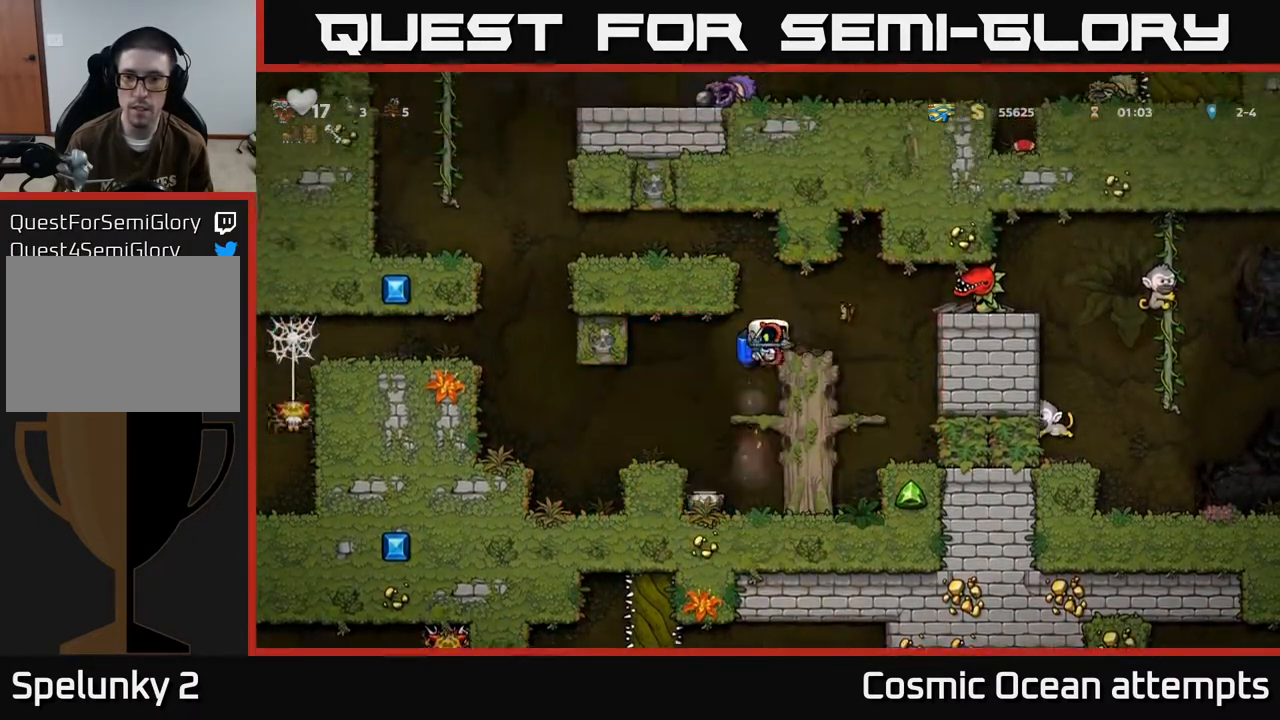
{"buttons": [], "left_stick": "center", "events": [[250, "DPAD_RIGHT", "up"]]}
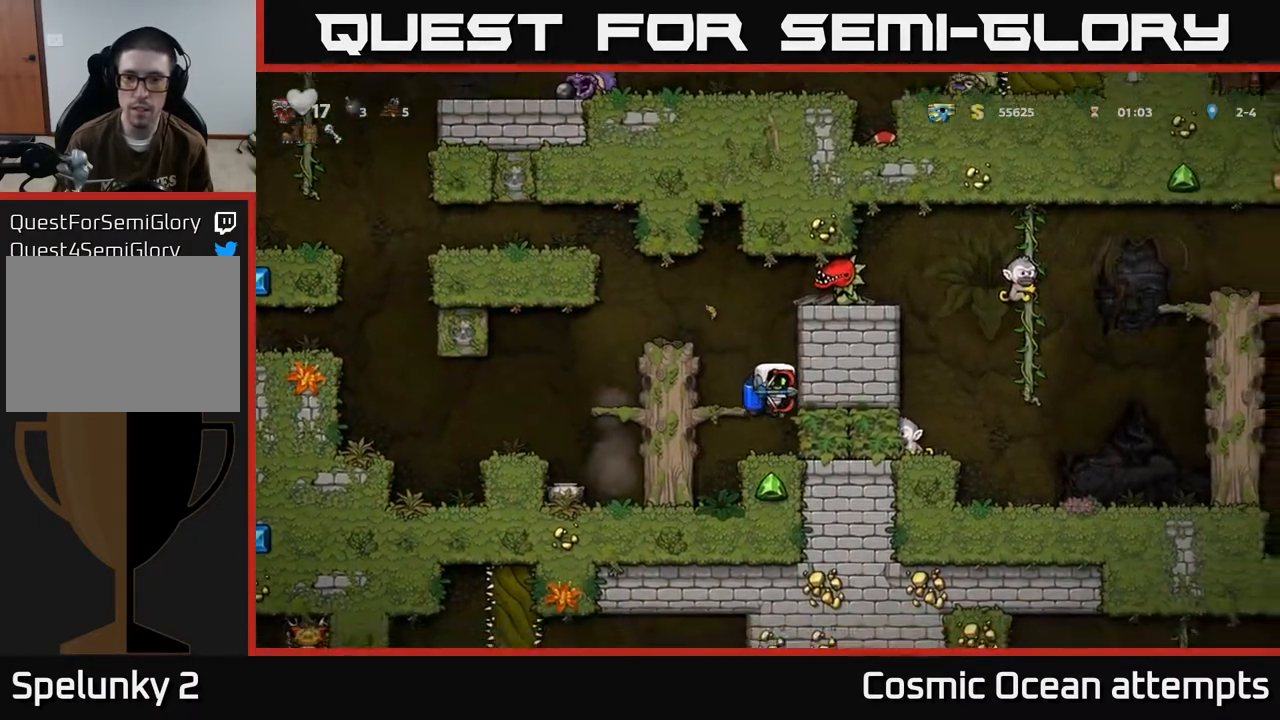
{"buttons": ["DPAD_RIGHT"], "left_stick": "center", "events": [[500, "DPAD_RIGHT", "down"]]}
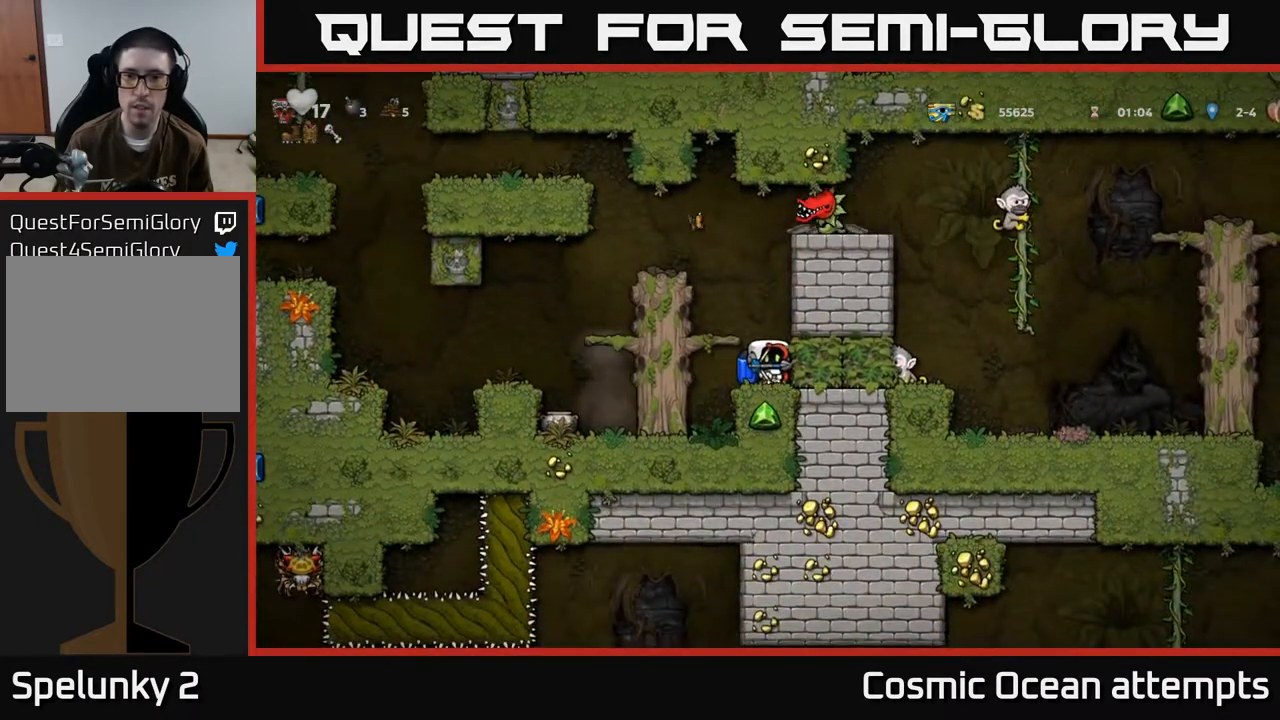
{"buttons": [], "left_stick": "center", "events": [[133, "DPAD_RIGHT", "up"]]}
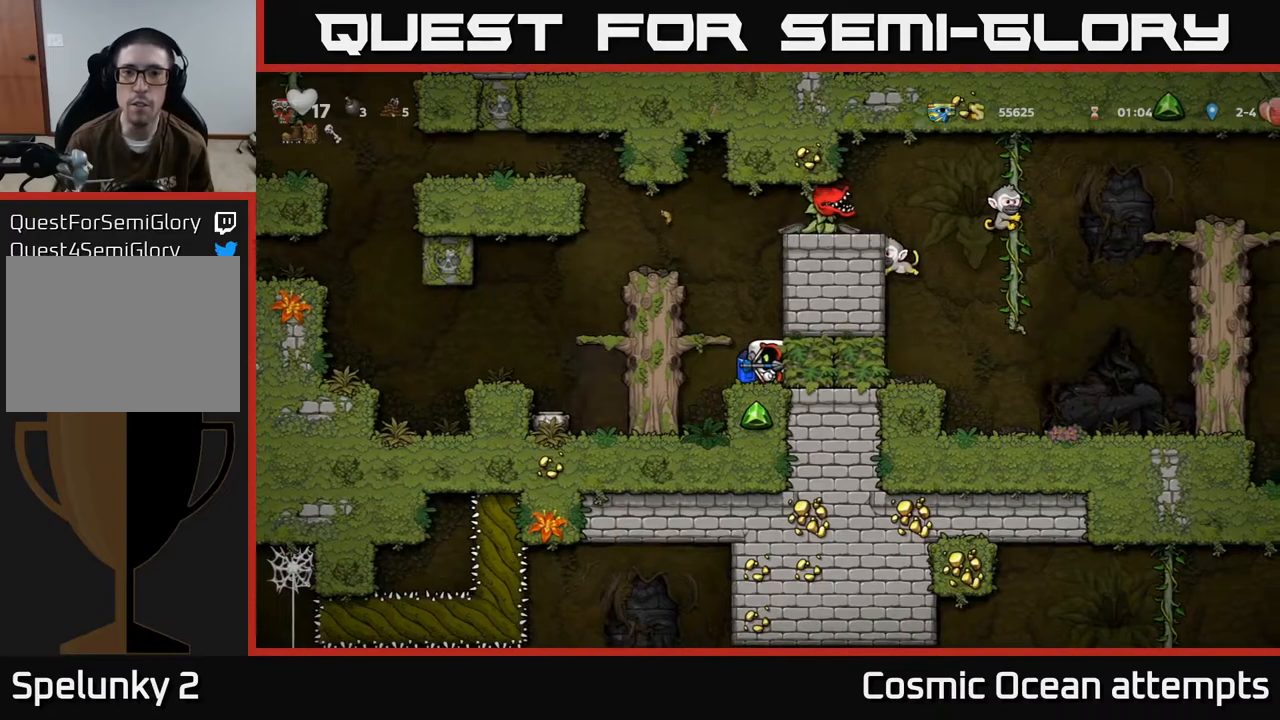
{"buttons": ["A"], "left_stick": "center", "events": [[217, "A", "down"], [350, "A", "up"], [417, "A", "down"]]}
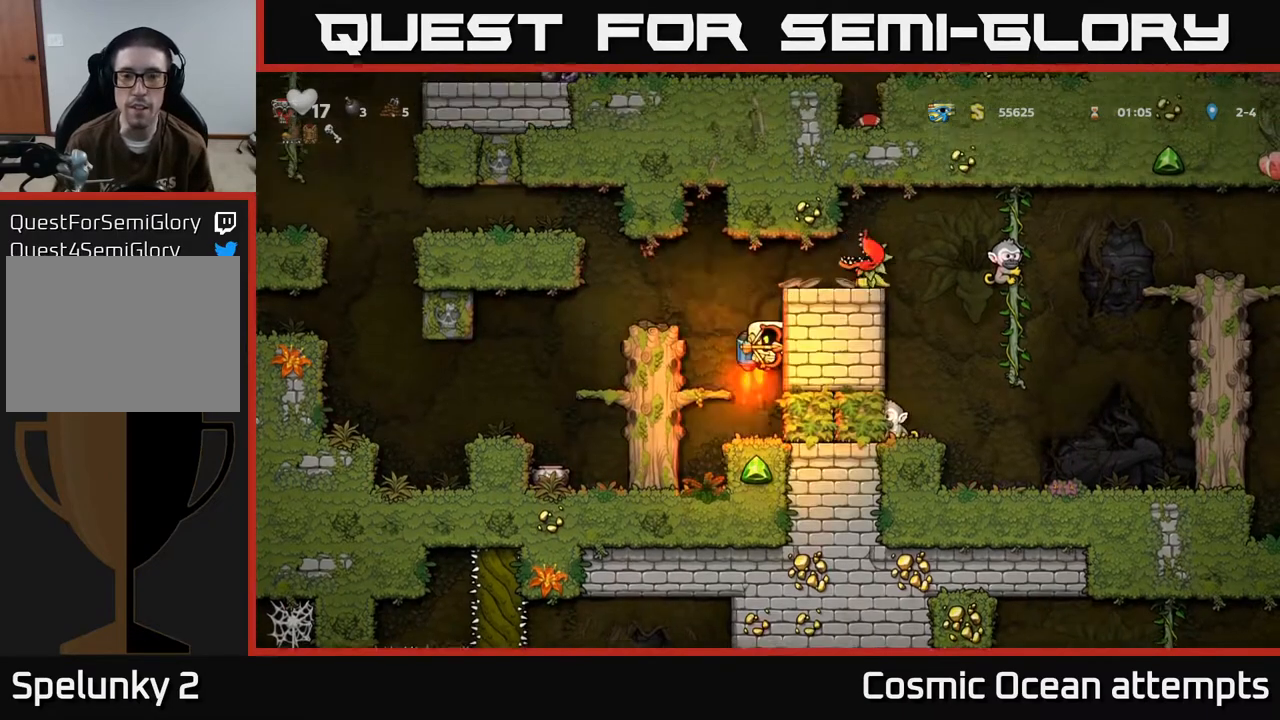
{"buttons": [], "left_stick": "center", "events": [[33, "DPAD_LEFT", "down"], [83, "A", "up"], [250, "DPAD_LEFT", "up"]]}
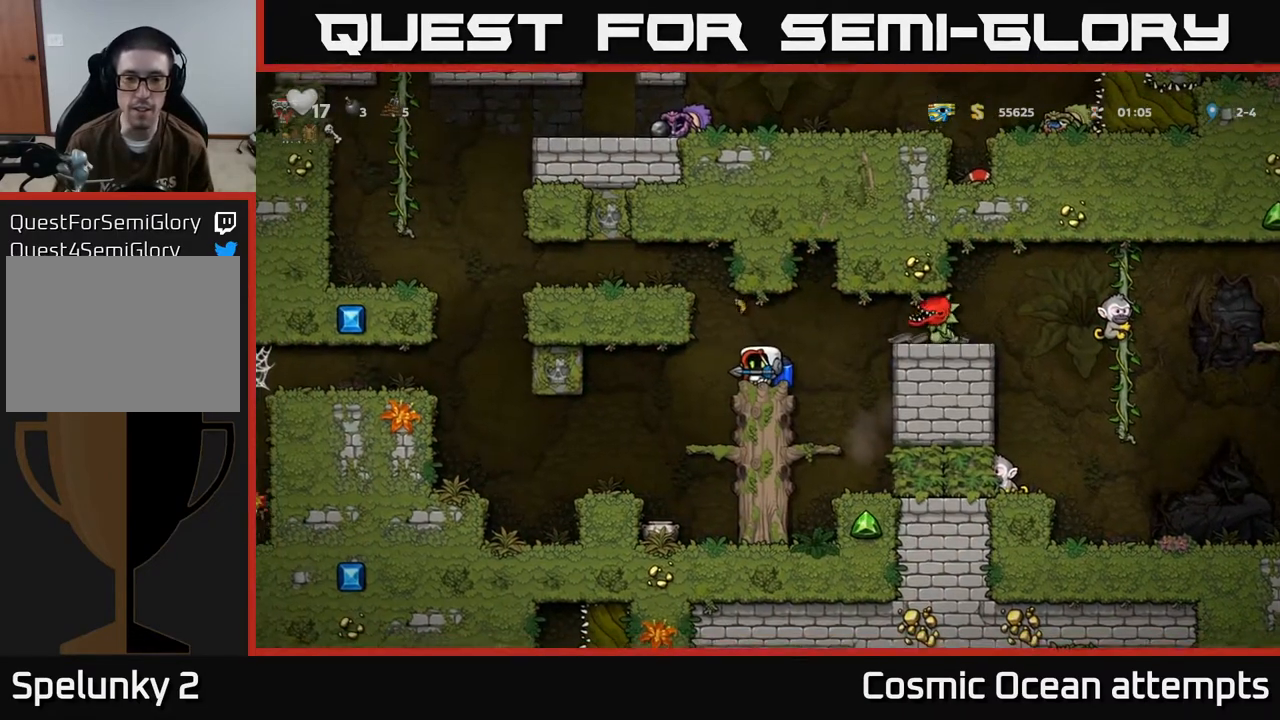
{"buttons": ["DPAD_LEFT"], "left_stick": "center", "events": [[233, "DPAD_LEFT", "down"], [250, "A", "down"], [400, "A", "up"]]}
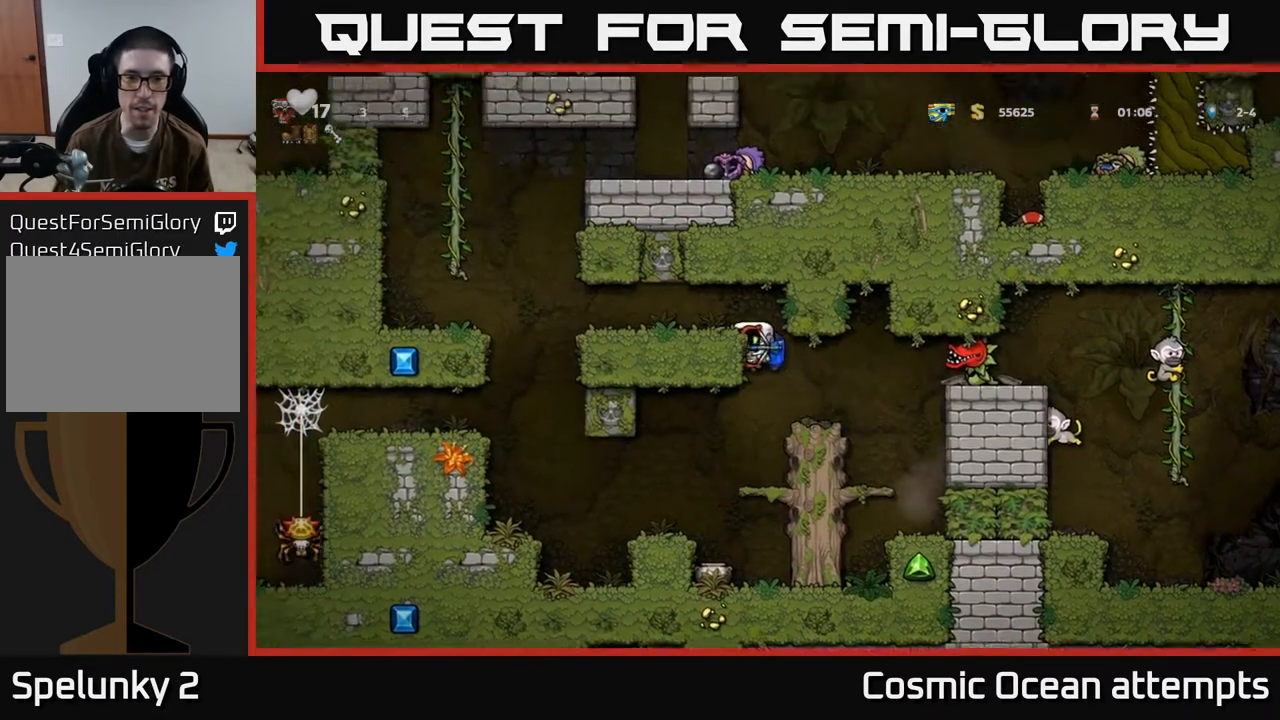
{"buttons": [], "left_stick": "center", "events": [[233, "A", "down"], [333, "A", "up"], [383, "DPAD_LEFT", "up"]]}
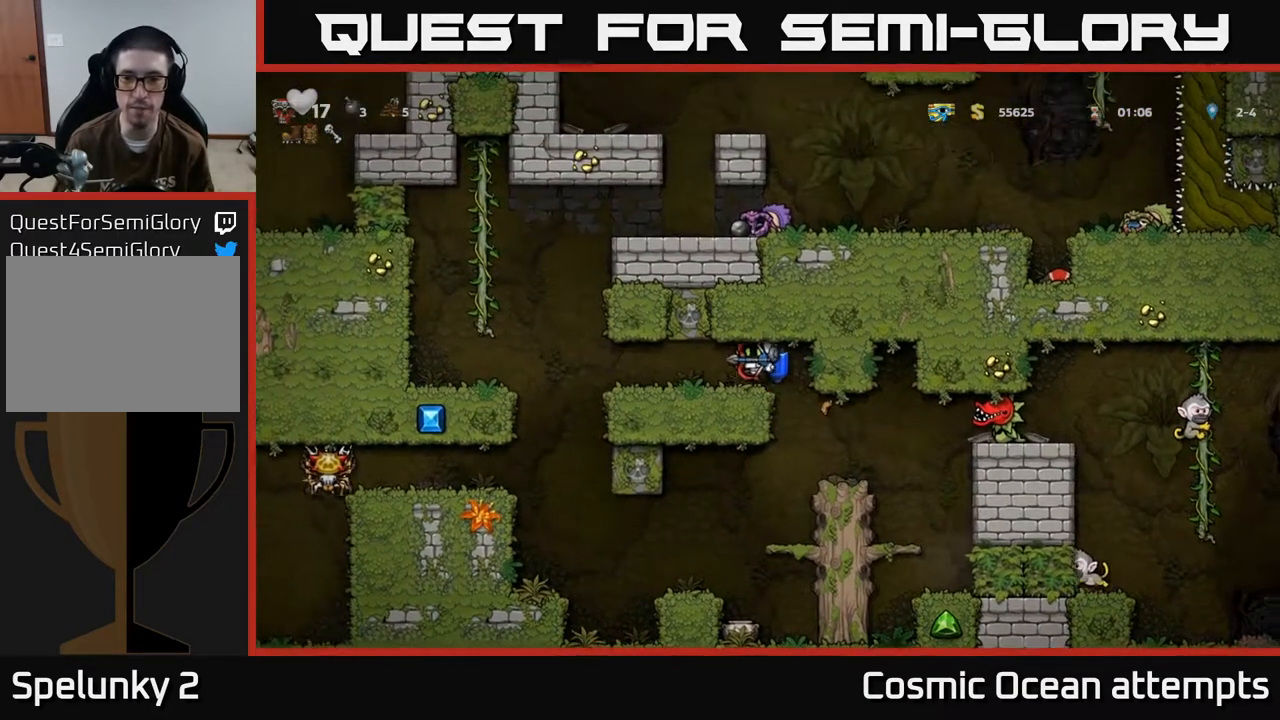
{"buttons": [], "left_stick": "center", "events": [[333, "DPAD_RIGHT", "down"], [483, "DPAD_RIGHT", "up"]]}
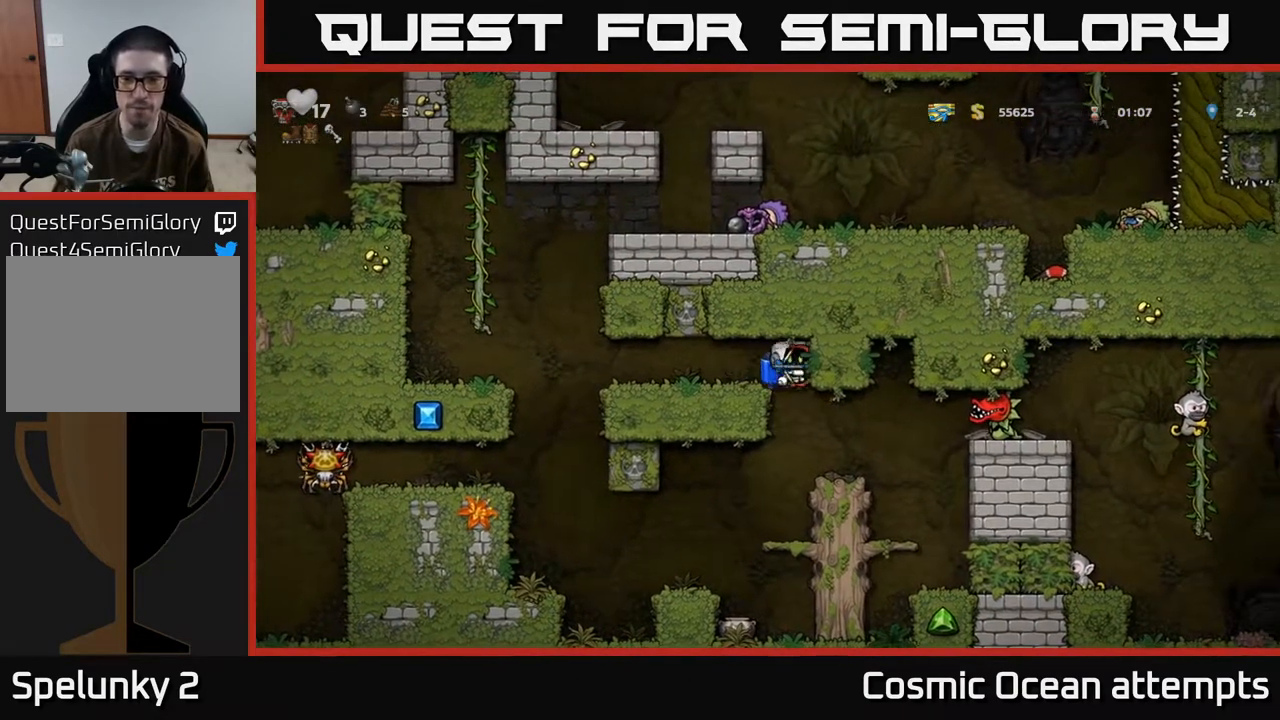
{"buttons": [], "left_stick": "center", "events": [[233, "DPAD_RIGHT", "down"], [300, "DPAD_RIGHT", "up"]]}
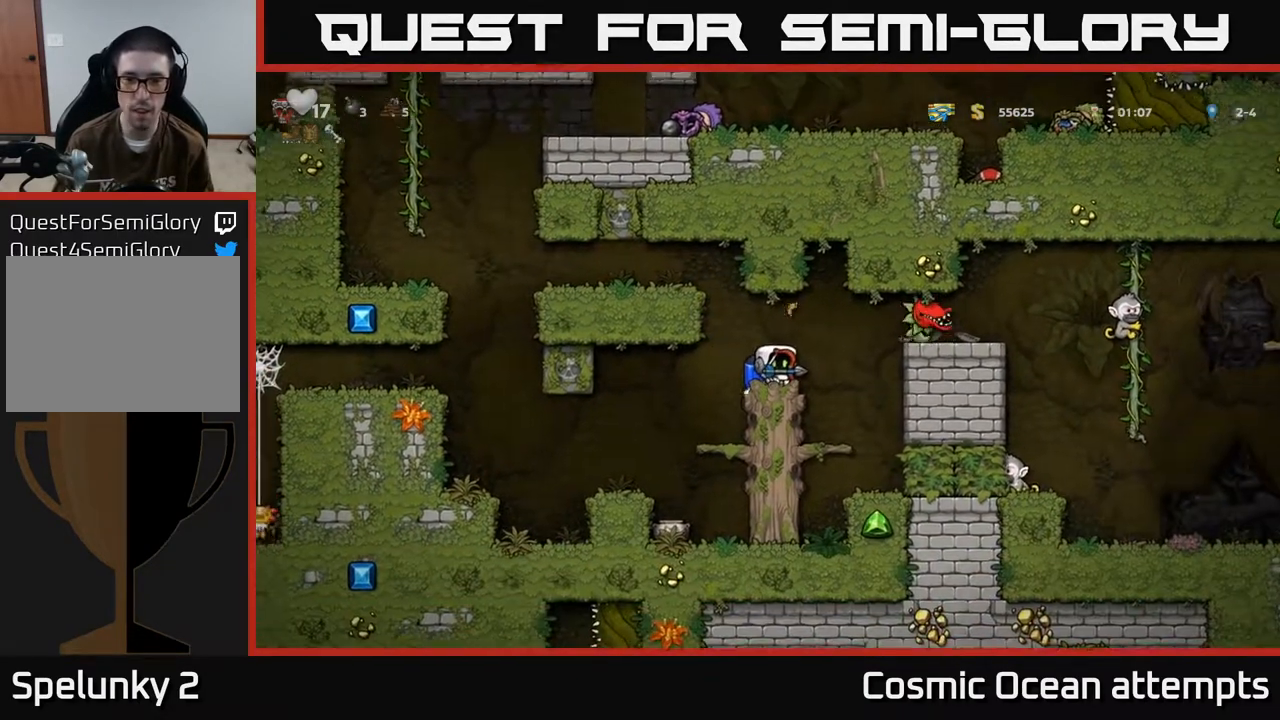
{"buttons": [], "left_stick": "center", "events": [[33, "A", "down"], [183, "A", "up"], [200, "X", "down"], [267, "X", "up"], [283, "DPAD_LEFT", "down"], [350, "A", "down"], [467, "A", "up"], [467, "DPAD_LEFT", "up"]]}
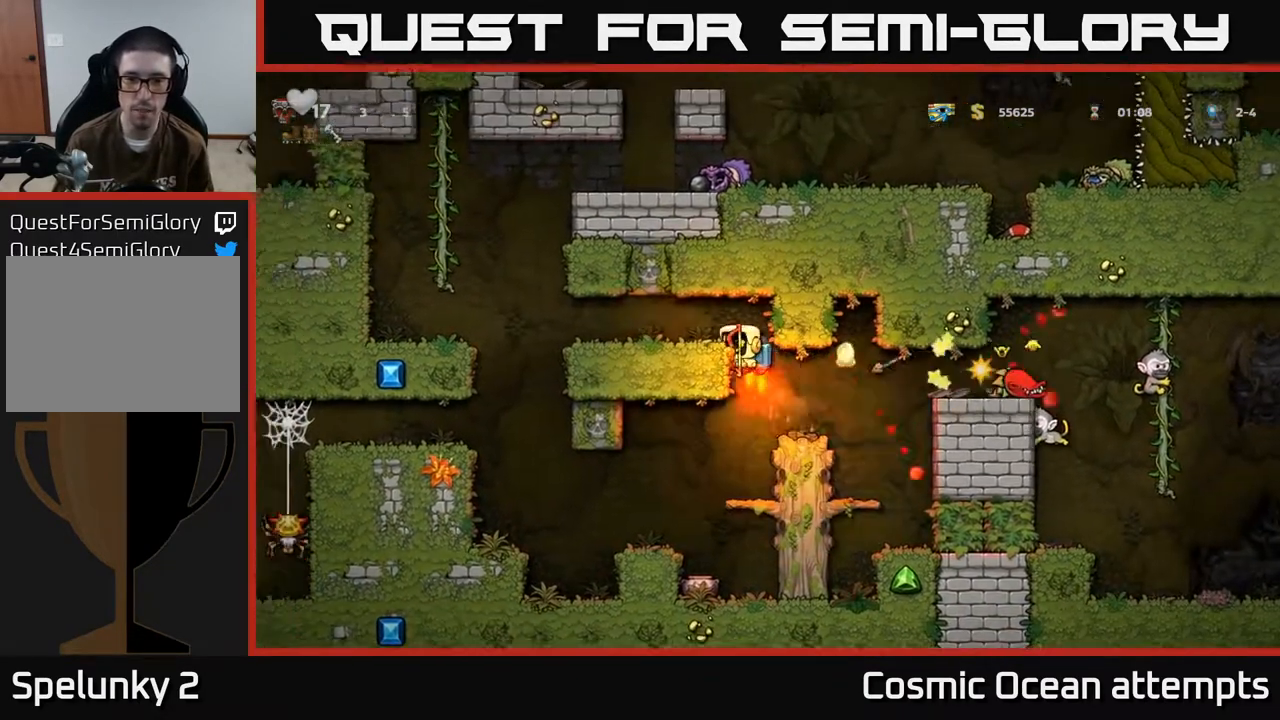
{"buttons": [], "left_stick": "center", "events": [[317, "DPAD_RIGHT", "down"], [467, "DPAD_RIGHT", "up"]]}
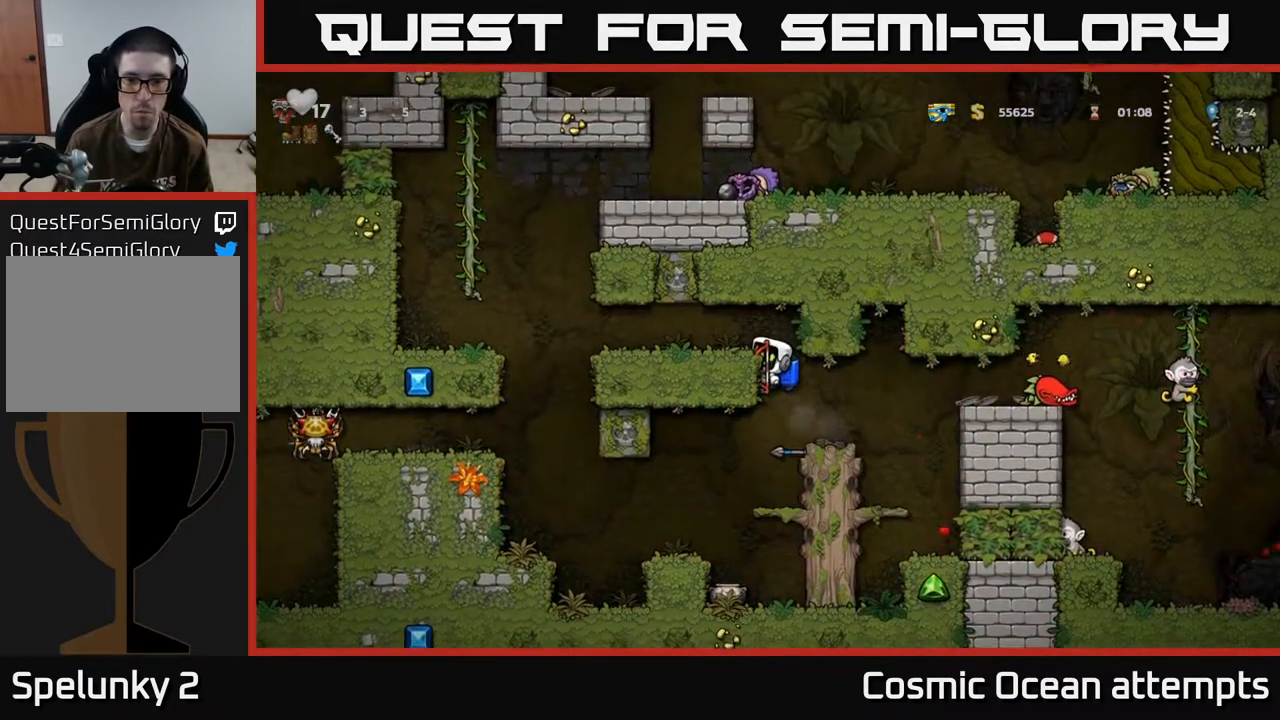
{"buttons": ["DPAD_RIGHT"], "left_stick": "center", "events": [[317, "DPAD_DOWN", "down"], [367, "A", "down"], [450, "A", "up"], [483, "DPAD_DOWN", "up"], [483, "DPAD_RIGHT", "down"]]}
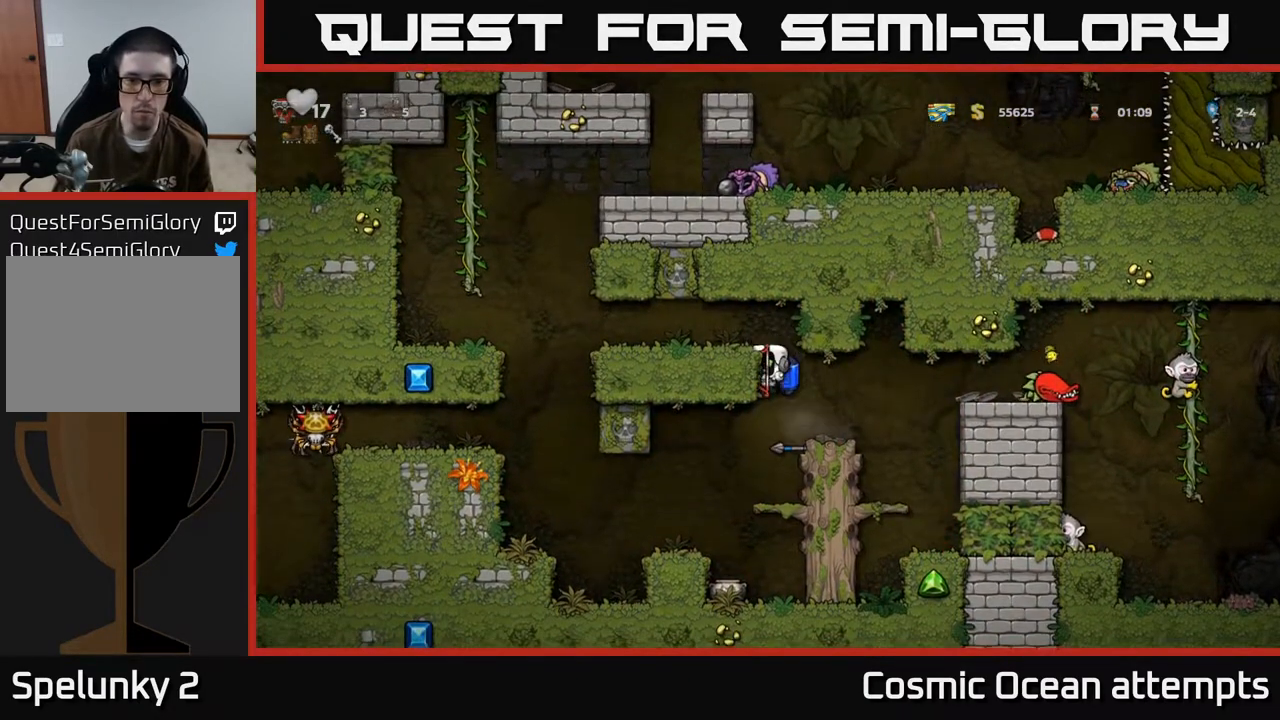
{"buttons": [], "left_stick": "center", "events": [[83, "DPAD_RIGHT", "up"], [367, "A", "down"], [483, "A", "up"]]}
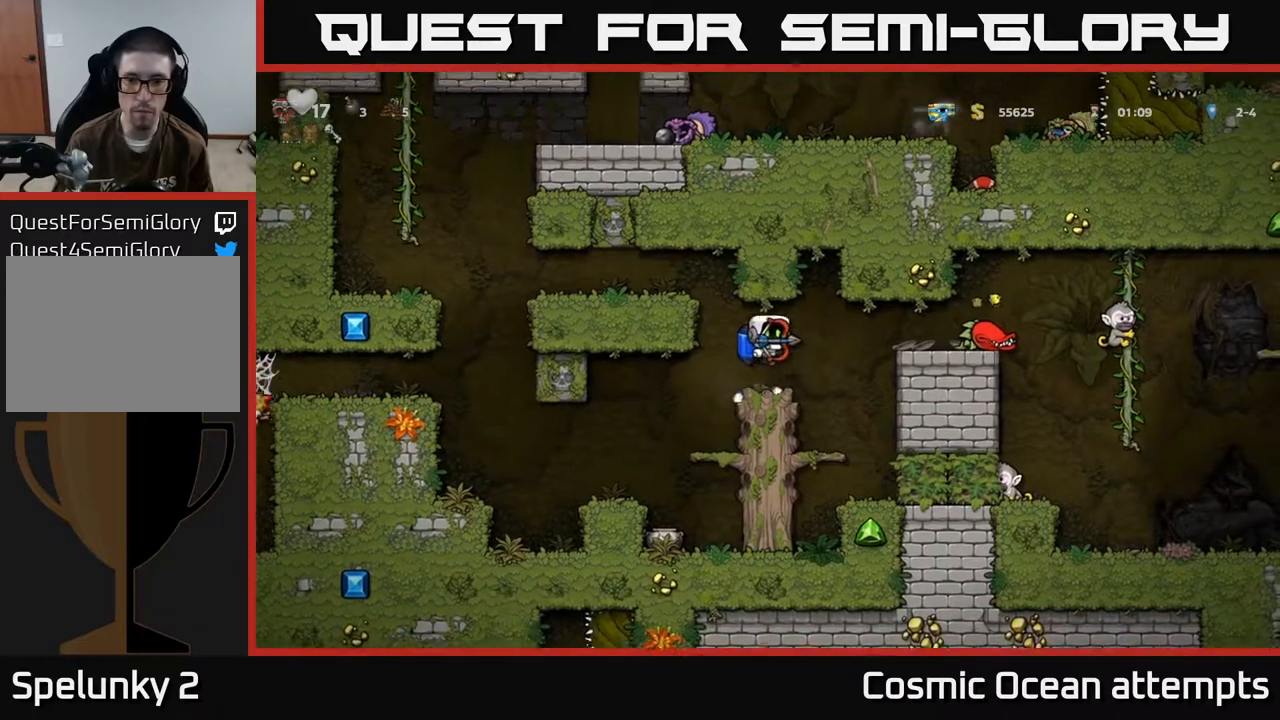
{"buttons": [], "left_stick": "center", "events": [[67, "X", "down"], [100, "X", "up"], [167, "DPAD_RIGHT", "down"], [250, "DPAD_RIGHT", "up"]]}
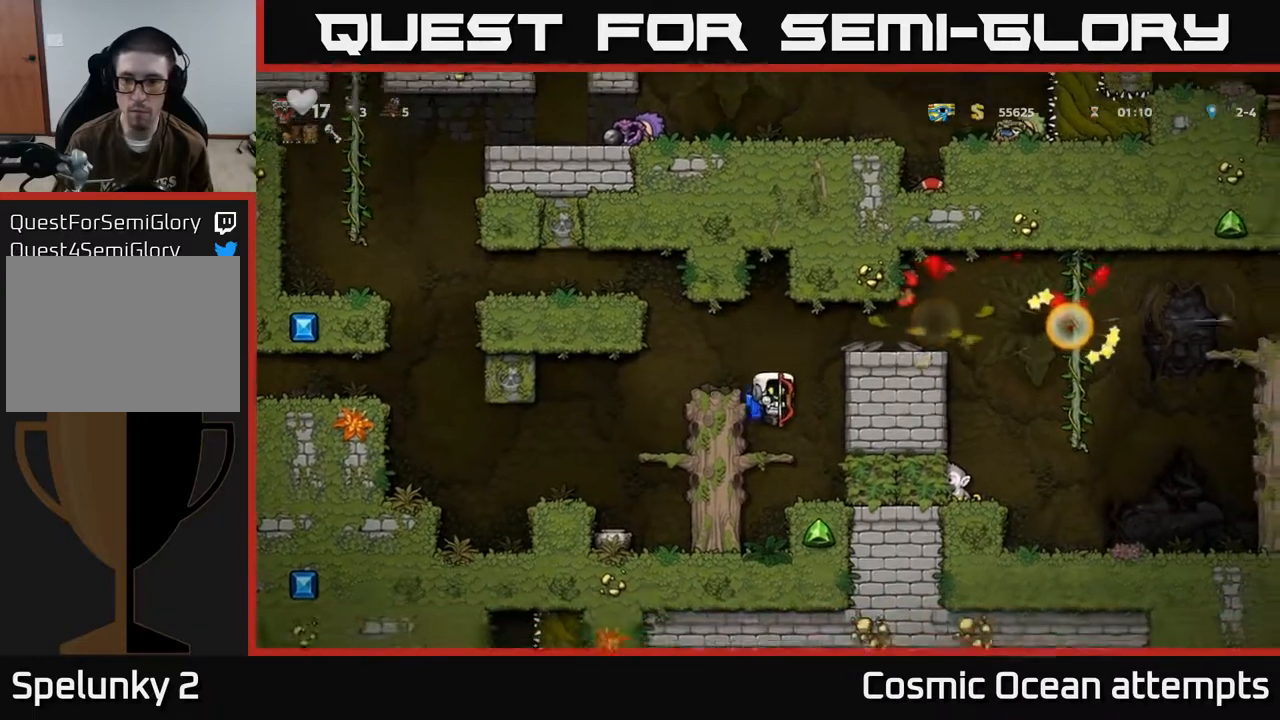
{"buttons": ["A", "DPAD_RIGHT"], "left_stick": "center", "events": [[217, "A", "down"], [267, "DPAD_RIGHT", "down"], [350, "A", "up"], [367, "DPAD_RIGHT", "up"], [433, "A", "down"], [433, "DPAD_RIGHT", "down"]]}
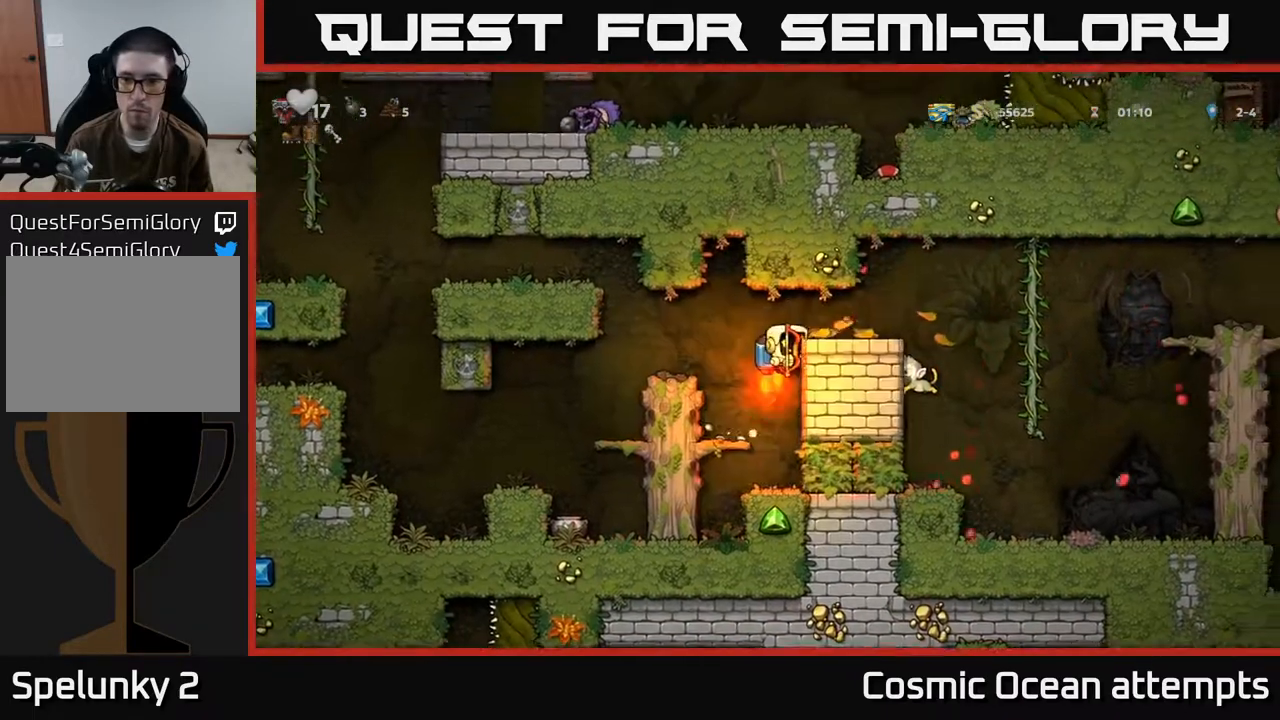
{"buttons": [], "left_stick": "center", "events": [[50, "A", "up"], [467, "DPAD_RIGHT", "up"]]}
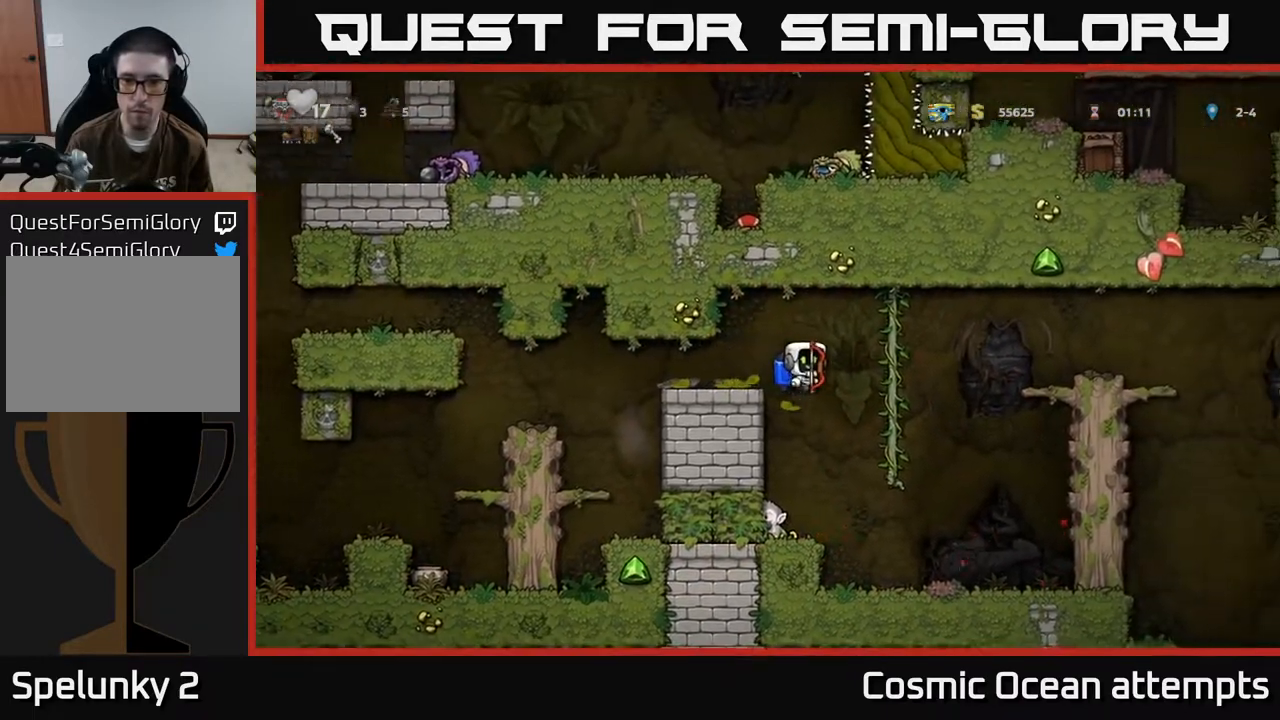
{"buttons": ["DPAD_RIGHT"], "left_stick": "center", "events": [[17, "DPAD_LEFT", "down"], [167, "DPAD_LEFT", "up"], [500, "DPAD_RIGHT", "down"]]}
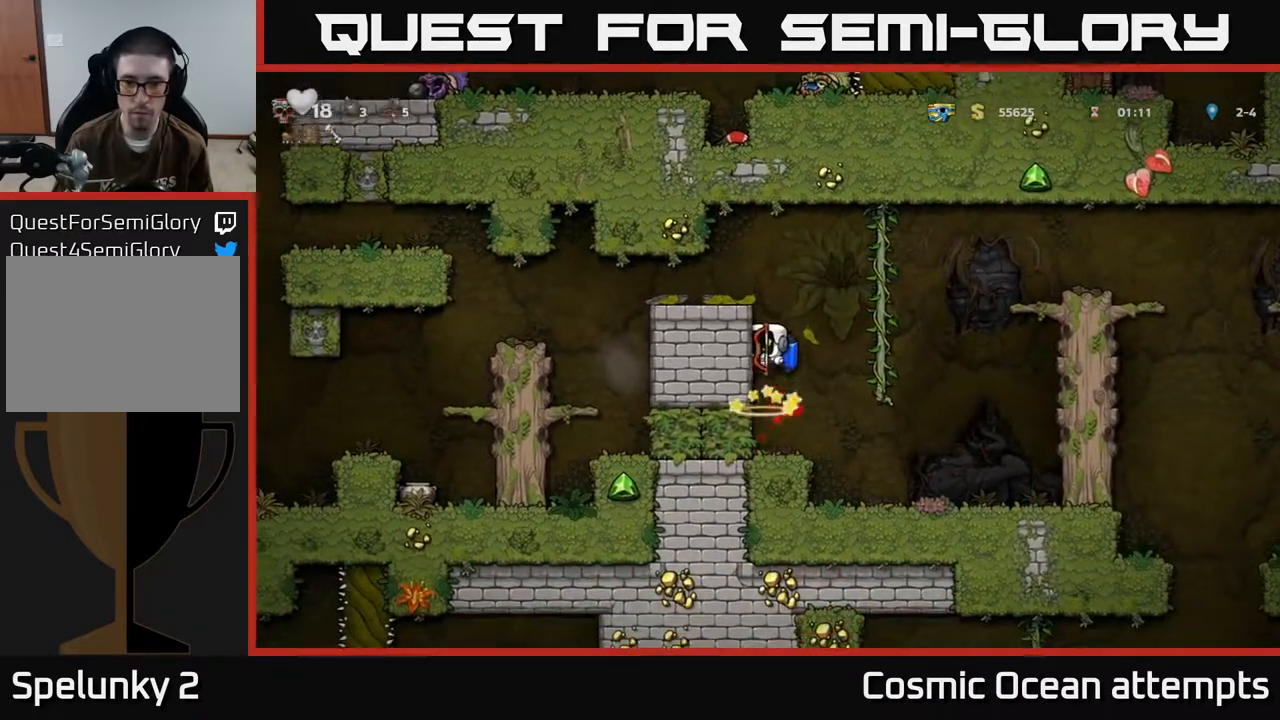
{"buttons": ["DPAD_RIGHT"], "left_stick": "center", "events": []}
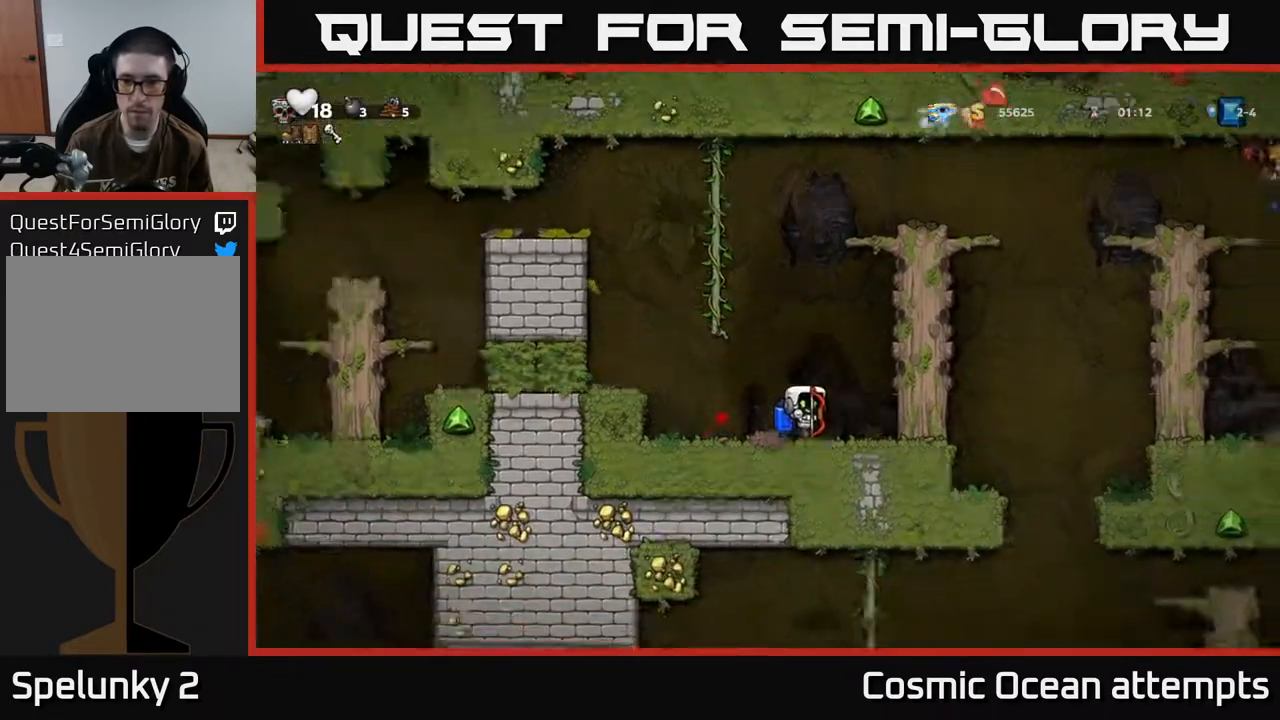
{"buttons": ["A"], "left_stick": "center", "events": [[83, "DPAD_RIGHT", "up"], [283, "A", "down"], [400, "A", "up"], [450, "A", "down"]]}
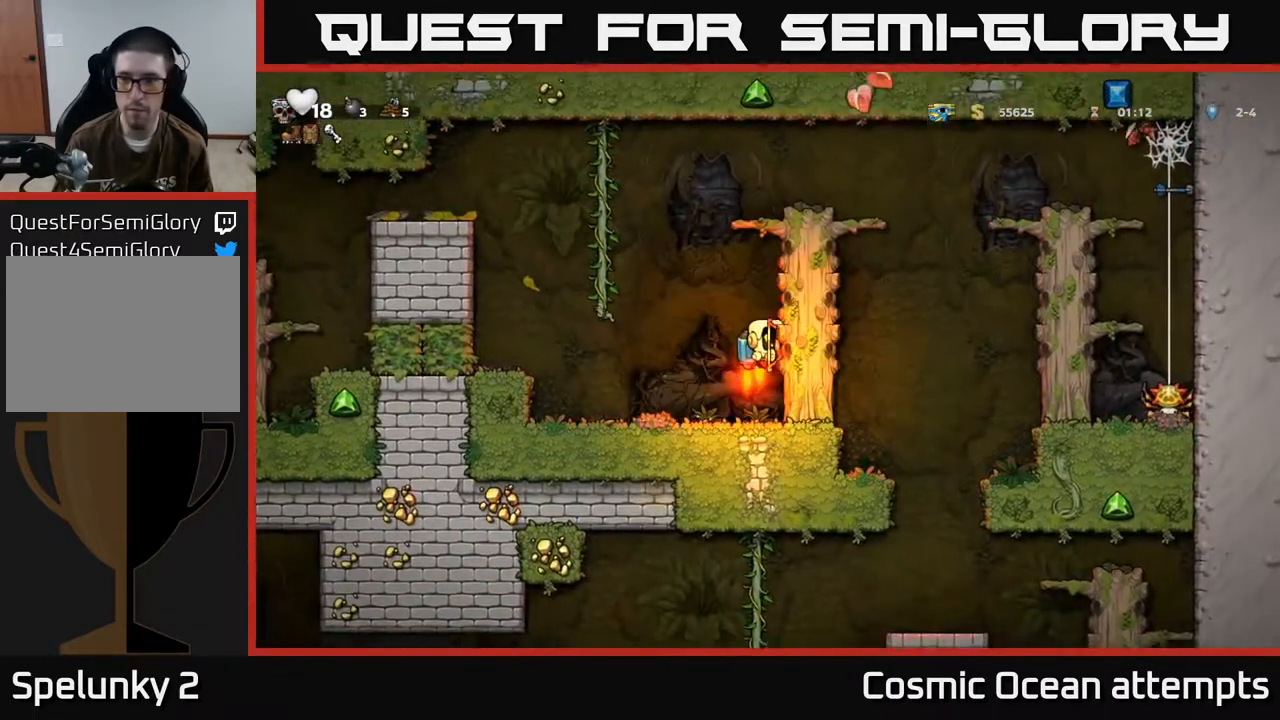
{"buttons": ["A"], "left_stick": "center", "events": []}
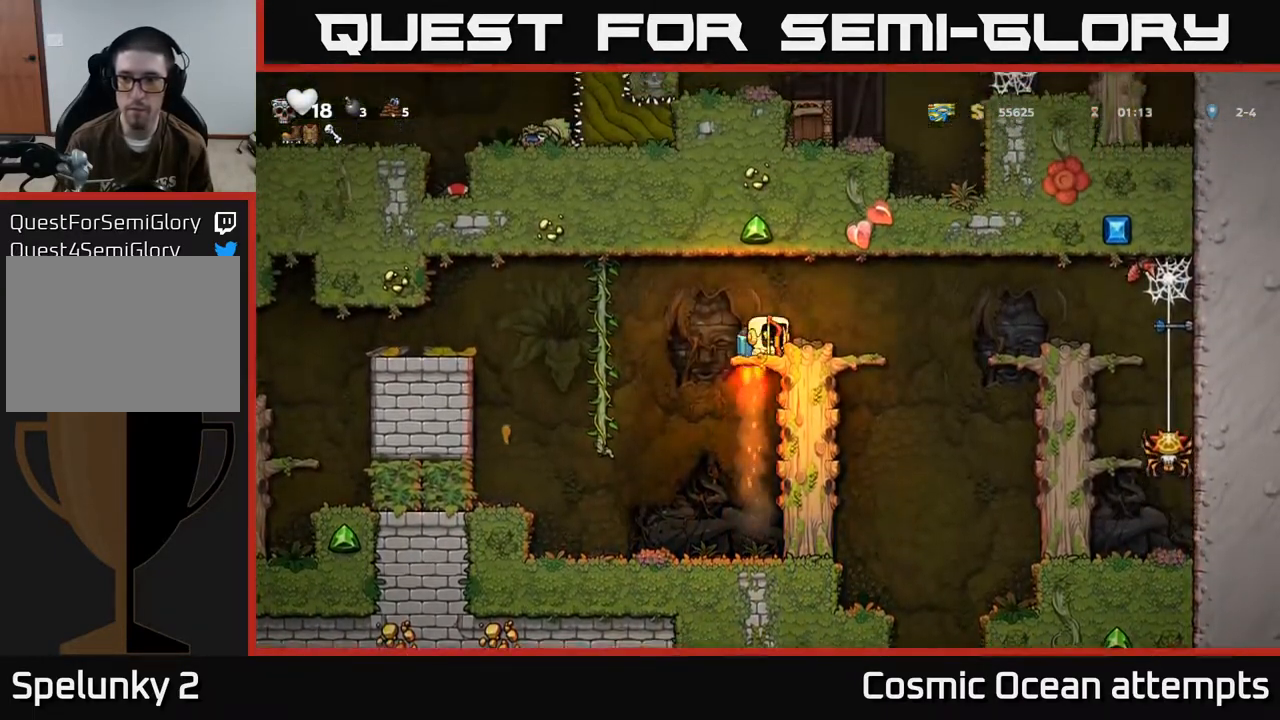
{"buttons": ["DPAD_RIGHT"], "left_stick": "center", "events": [[17, "A", "up"], [67, "DPAD_RIGHT", "down"], [167, "DPAD_RIGHT", "up"], [467, "DPAD_RIGHT", "down"]]}